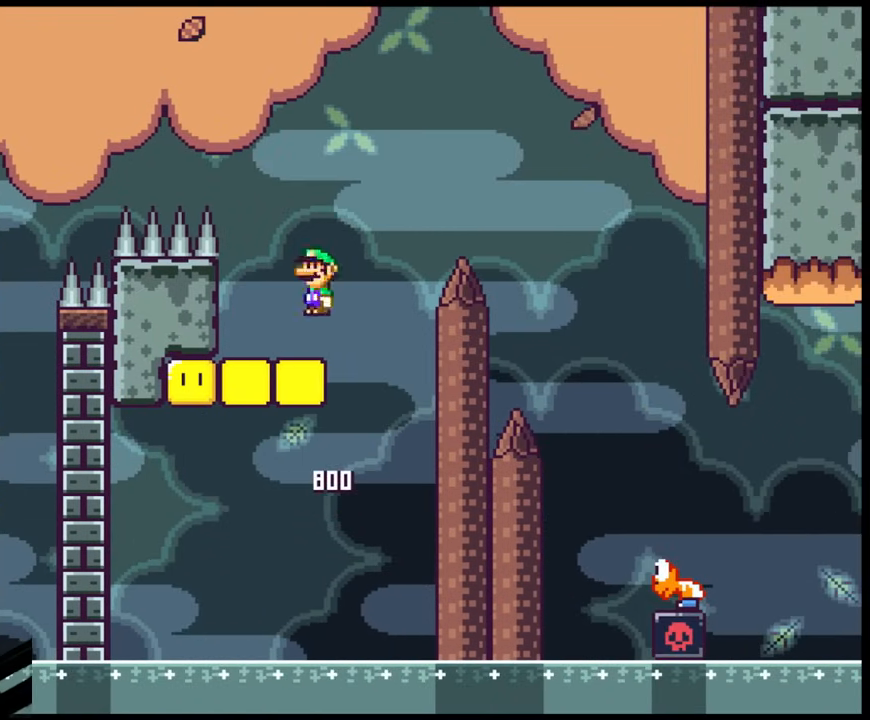
Gameplay with a controller (Nintendo layout); each line is a JSON object with the inputs held at the frame after it. "events" lists button and stick changes between this image and that frame as [ms after this image, input, new state], when the widget could be followed in between. Not read: L3 R3.
{"buttons": ["B", "Y", "DPAD_RIGHT"], "events": [[67, "A", "up"], [100, "DPAD_LEFT", "up"], [100, "DPAD_RIGHT", "down"], [117, "Y", "down"], [150, "X", "up"], [383, "B", "down"]]}
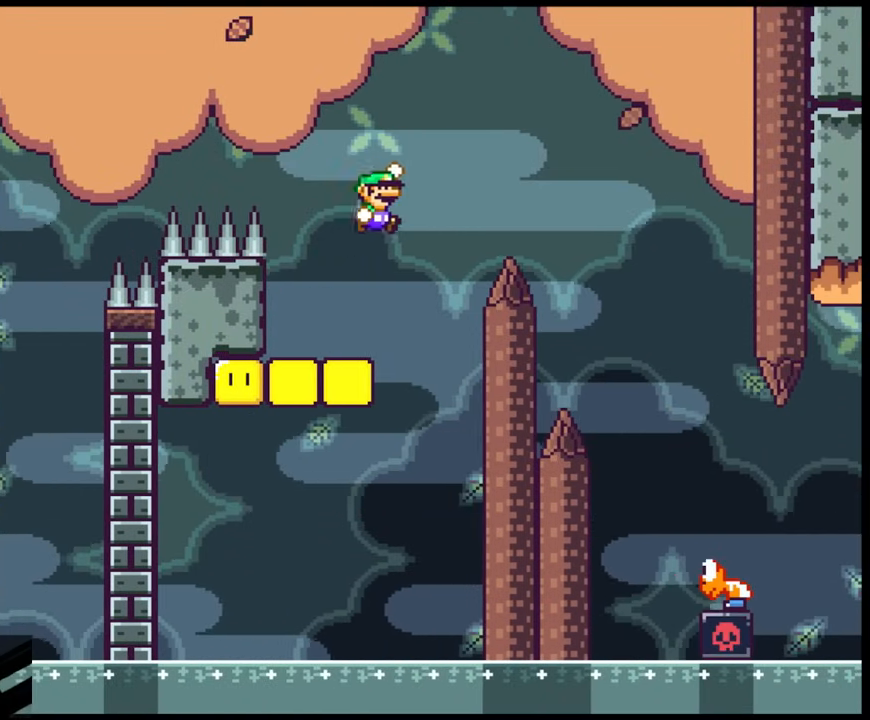
{"buttons": ["B", "Y", "DPAD_RIGHT"], "events": []}
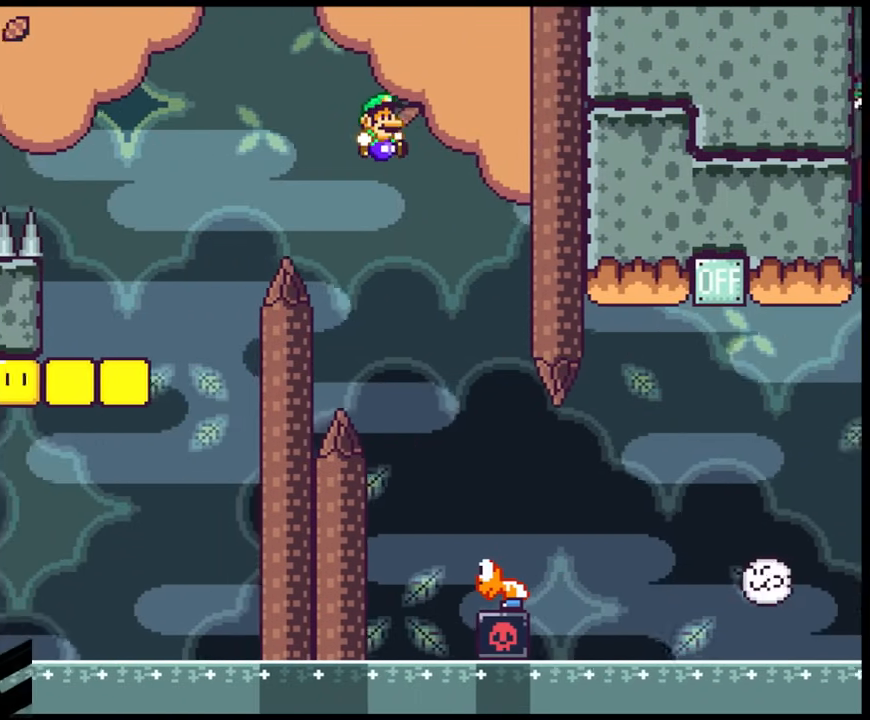
{"buttons": ["Y", "DPAD_RIGHT"], "events": [[83, "DPAD_LEFT", "down"], [83, "DPAD_RIGHT", "up"], [167, "B", "up"], [183, "DPAD_DOWN", "down"], [200, "DPAD_LEFT", "up"], [200, "DPAD_RIGHT", "down"], [233, "DPAD_DOWN", "up"], [400, "DPAD_RIGHT", "up"], [433, "DPAD_RIGHT", "down"]]}
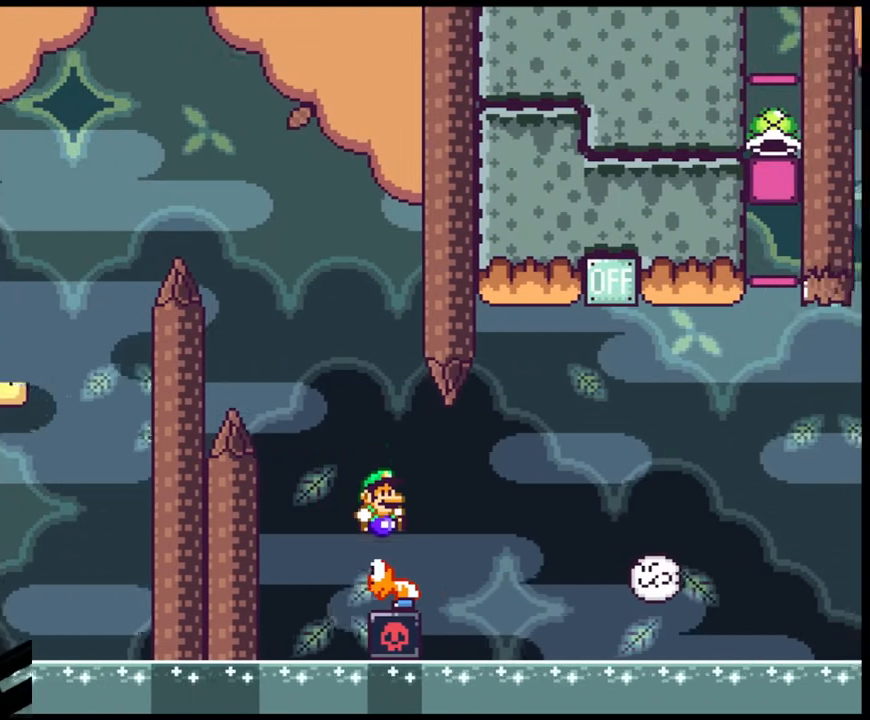
{"buttons": ["B", "Y", "DPAD_RIGHT"], "events": [[133, "B", "down"]]}
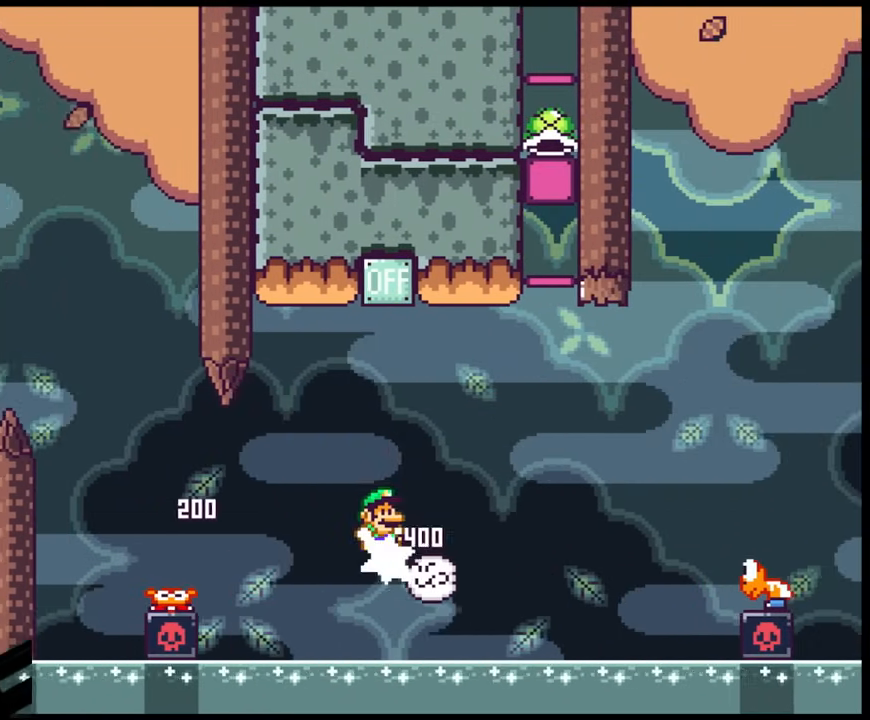
{"buttons": ["B", "Y", "DPAD_LEFT"], "events": [[67, "DPAD_LEFT", "down"], [67, "DPAD_RIGHT", "up"]]}
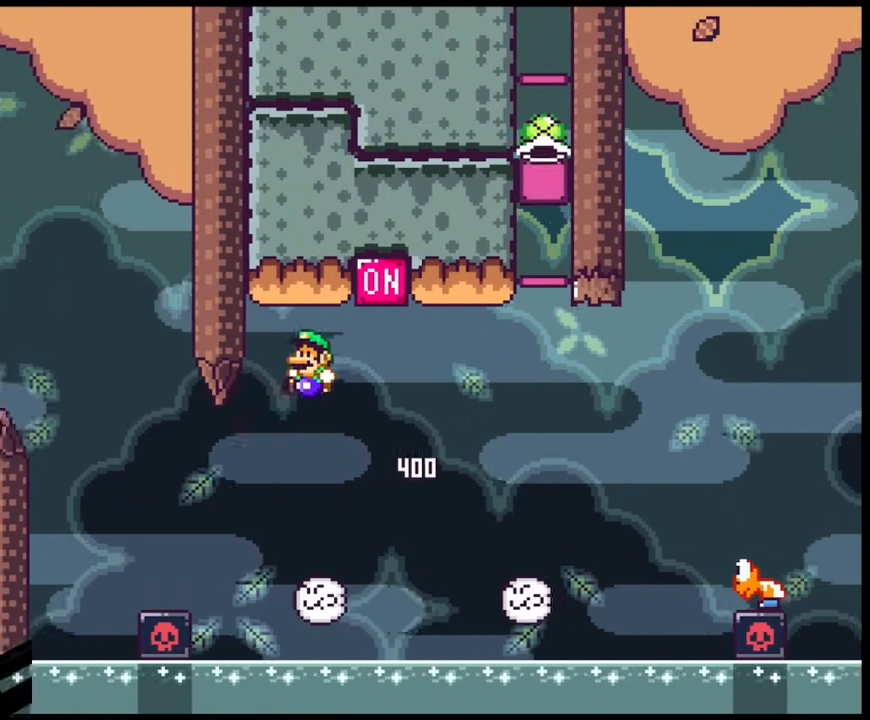
{"buttons": ["B", "Y", "DPAD_RIGHT"], "events": [[67, "DPAD_LEFT", "up"], [67, "DPAD_RIGHT", "down"]]}
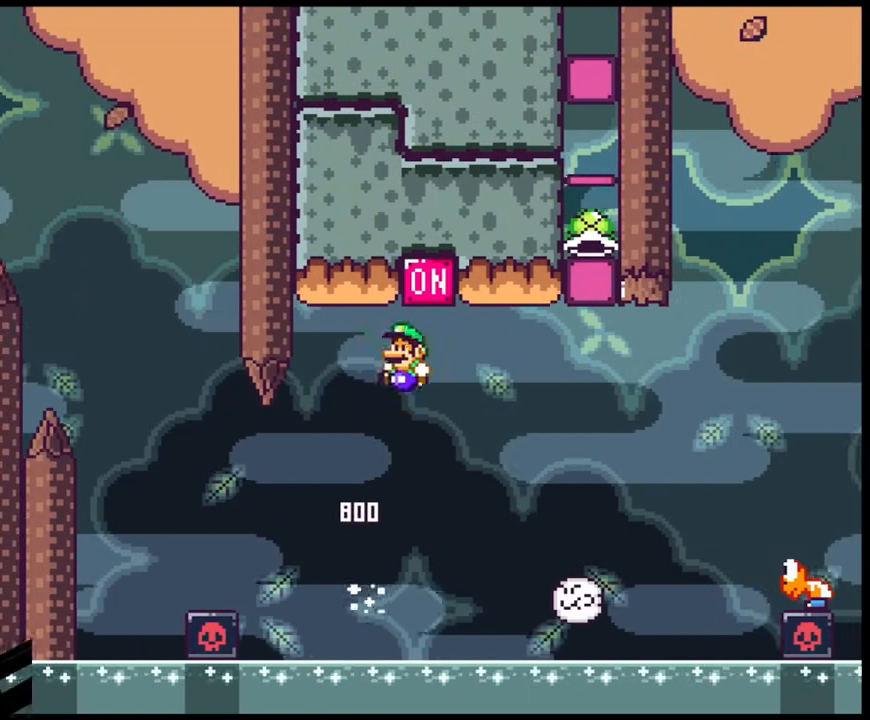
{"buttons": ["B", "Y", "DPAD_RIGHT"], "events": [[33, "DPAD_DOWN", "down"], [50, "DPAD_DOWN", "up"], [50, "DPAD_LEFT", "down"], [50, "DPAD_RIGHT", "up"], [117, "DPAD_DOWN", "down"], [133, "DPAD_DOWN", "up"], [133, "DPAD_LEFT", "up"], [133, "DPAD_RIGHT", "down"]]}
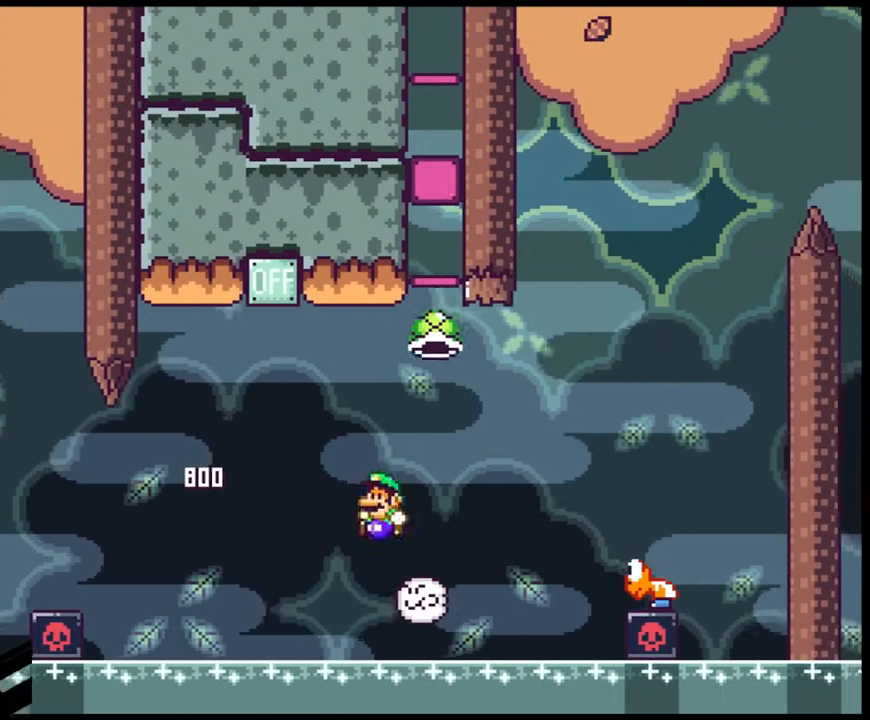
{"buttons": ["Y", "DPAD_RIGHT"], "events": [[17, "DPAD_DOWN", "down"], [33, "DPAD_DOWN", "up"], [33, "DPAD_LEFT", "down"], [33, "DPAD_RIGHT", "up"], [67, "DPAD_DOWN", "down"], [67, "DPAD_LEFT", "up"], [67, "DPAD_RIGHT", "down"], [117, "DPAD_DOWN", "up"], [283, "B", "up"]]}
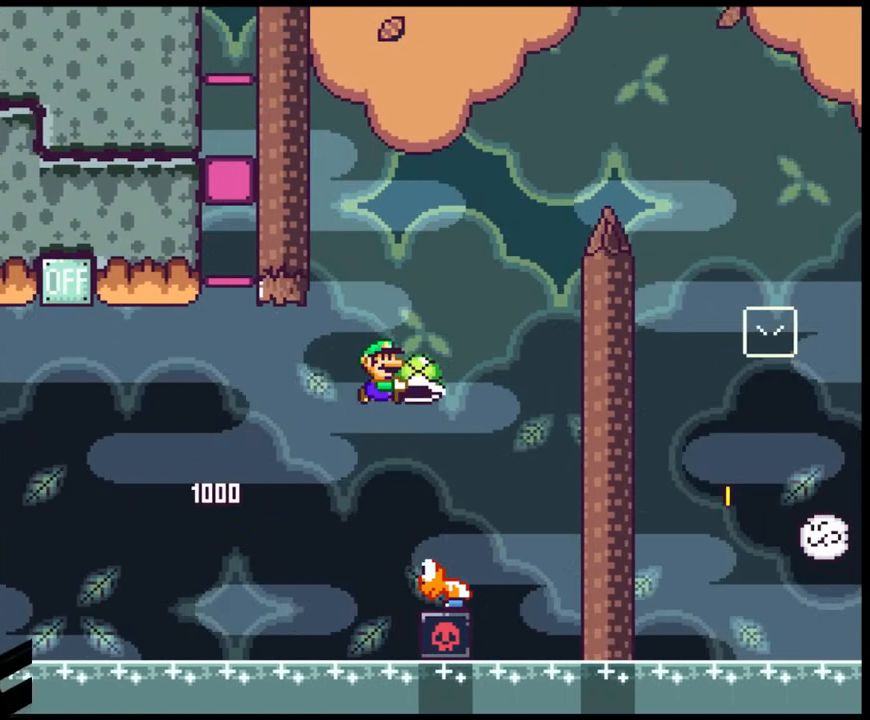
{"buttons": ["B", "Y"], "events": [[117, "B", "down"], [133, "DPAD_LEFT", "down"], [133, "DPAD_RIGHT", "up"], [467, "DPAD_LEFT", "up"]]}
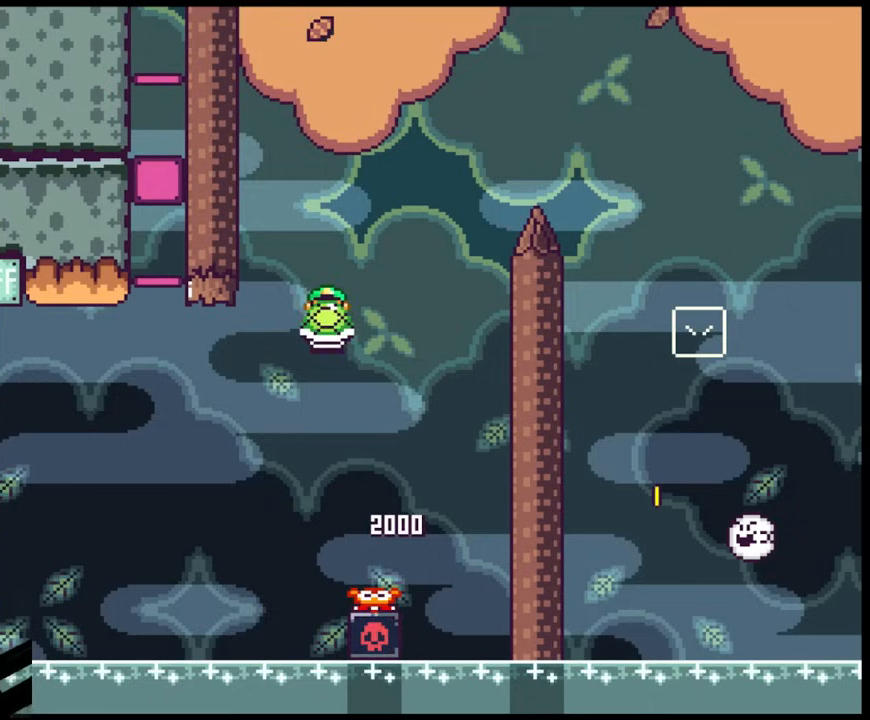
{"buttons": ["B", "Y"], "events": [[33, "DPAD_RIGHT", "down"], [217, "DPAD_RIGHT", "up"], [233, "Y", "up"], [383, "Y", "down"]]}
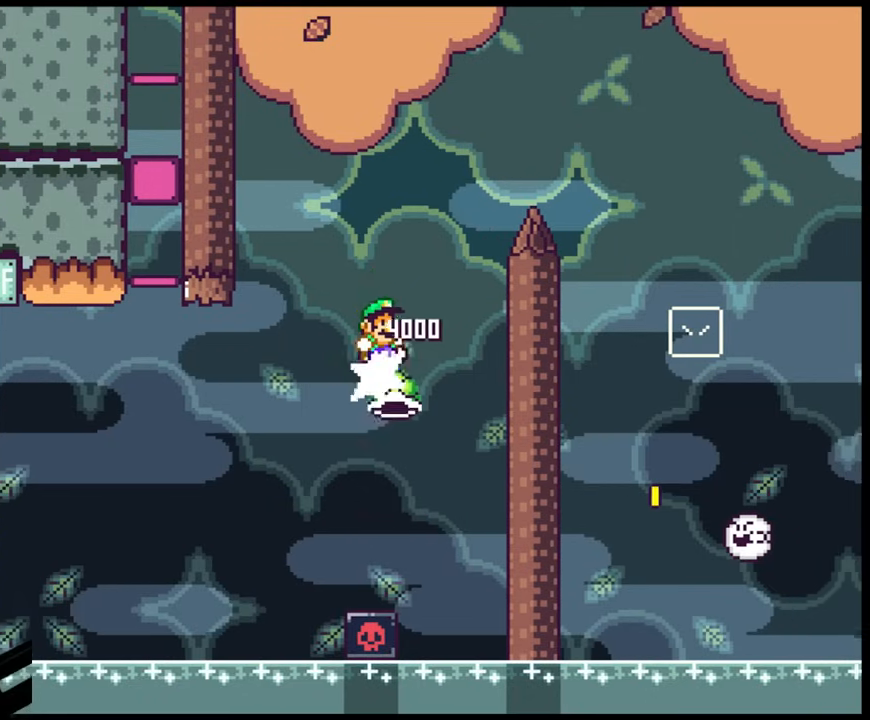
{"buttons": ["B", "Y", "DPAD_RIGHT"], "events": [[67, "DPAD_RIGHT", "down"]]}
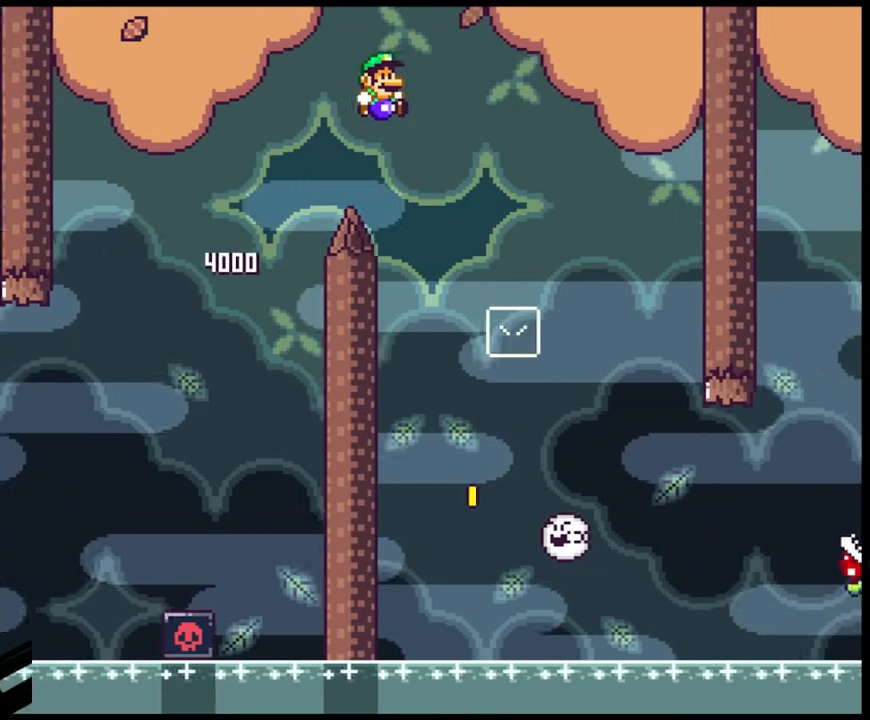
{"buttons": ["B", "Y", "DPAD_LEFT"], "events": [[33, "B", "up"], [367, "DPAD_RIGHT", "up"], [383, "DPAD_LEFT", "down"], [467, "B", "down"]]}
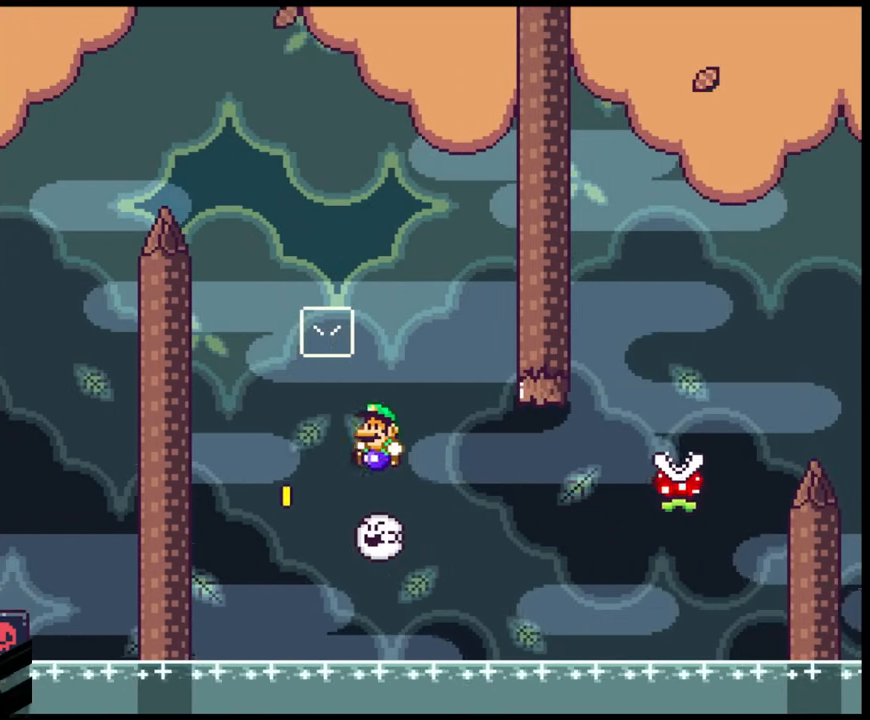
{"buttons": ["B", "Y", "DPAD_DOWN", "DPAD_LEFT"], "events": [[67, "DPAD_LEFT", "up"], [117, "DPAD_LEFT", "down"], [350, "DPAD_LEFT", "up"], [383, "DPAD_RIGHT", "down"], [467, "DPAD_DOWN", "down"], [467, "DPAD_RIGHT", "up"], [500, "DPAD_LEFT", "down"]]}
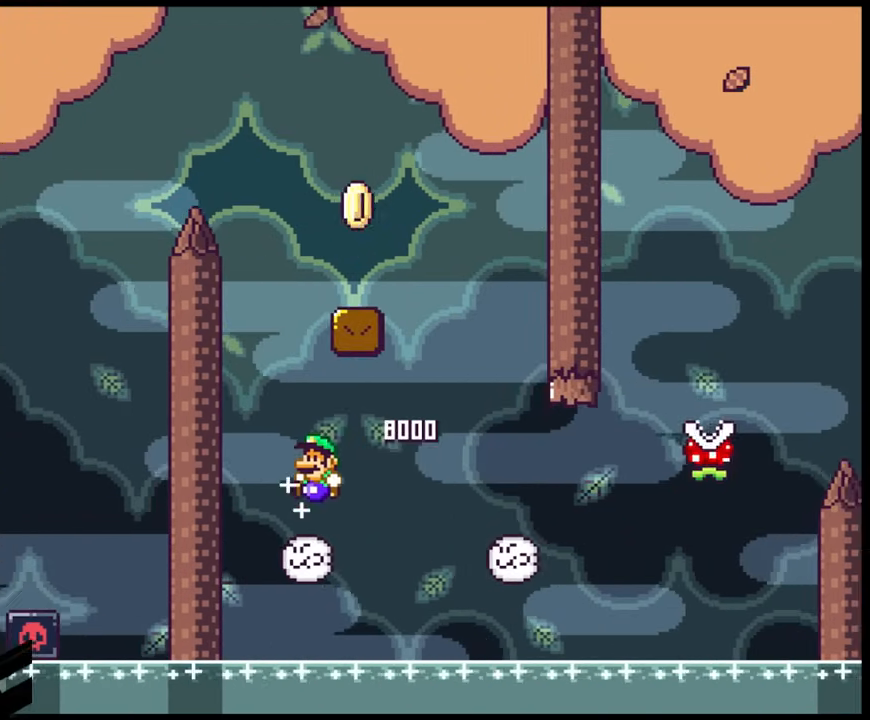
{"buttons": ["B", "Y", "DPAD_RIGHT"], "events": [[17, "DPAD_DOWN", "up"], [217, "DPAD_LEFT", "up"], [217, "DPAD_RIGHT", "down"]]}
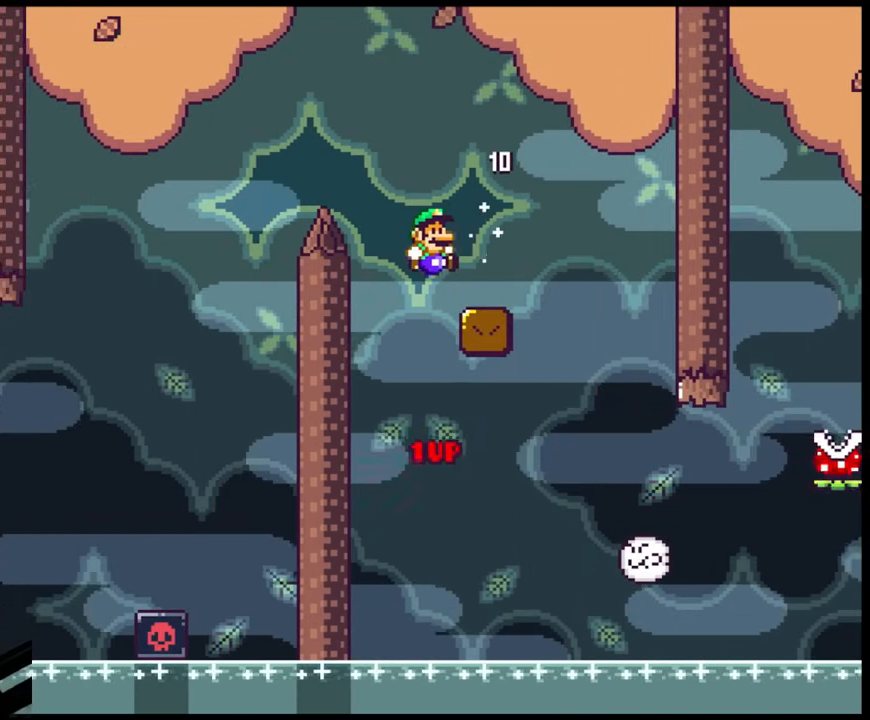
{"buttons": ["A", "X", "DPAD_RIGHT"], "events": [[117, "B", "up"], [133, "DPAD_RIGHT", "up"], [150, "DPAD_LEFT", "down"], [250, "X", "down"], [250, "Y", "up"], [333, "DPAD_LEFT", "up"], [400, "A", "down"], [483, "DPAD_RIGHT", "down"]]}
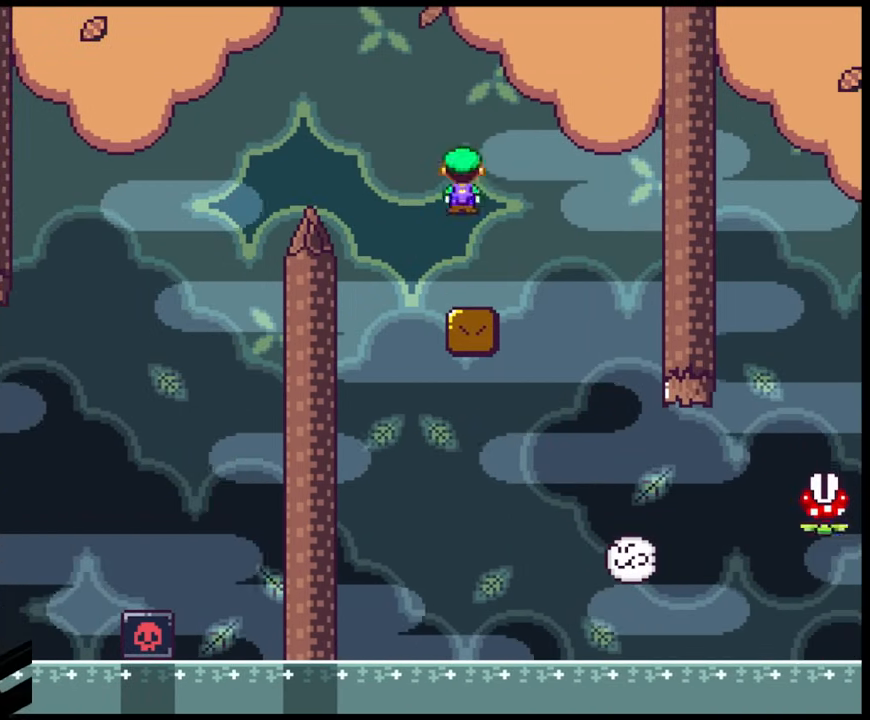
{"buttons": ["X", "DPAD_RIGHT"], "events": [[100, "A", "up"], [350, "DPAD_LEFT", "down"], [350, "DPAD_RIGHT", "up"], [450, "DPAD_DOWN", "down"], [450, "DPAD_LEFT", "up"], [450, "DPAD_RIGHT", "down"], [467, "DPAD_DOWN", "up"]]}
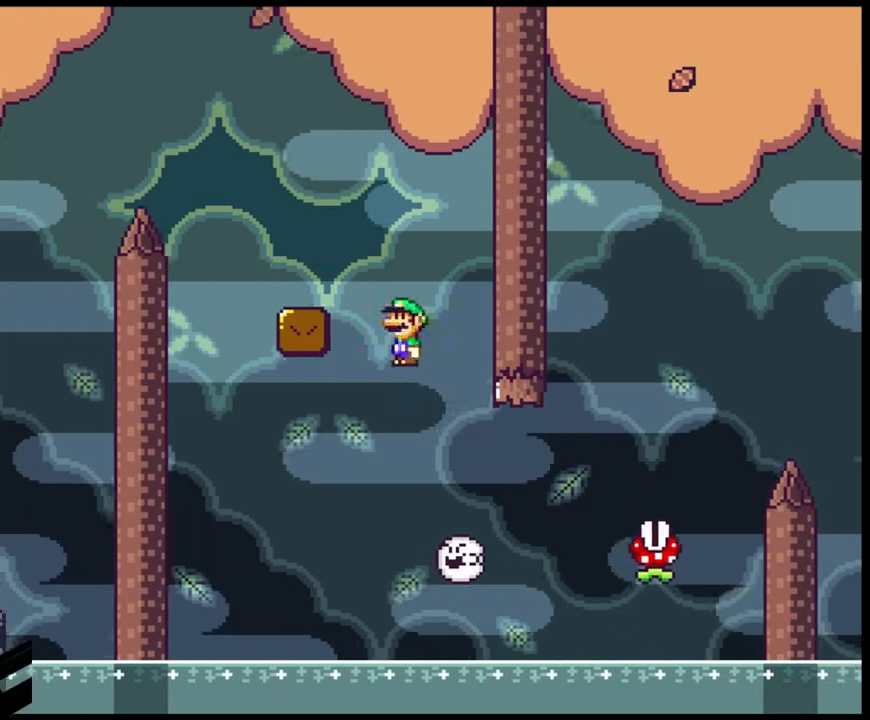
{"buttons": ["A", "X", "DPAD_RIGHT"], "events": [[367, "A", "down"]]}
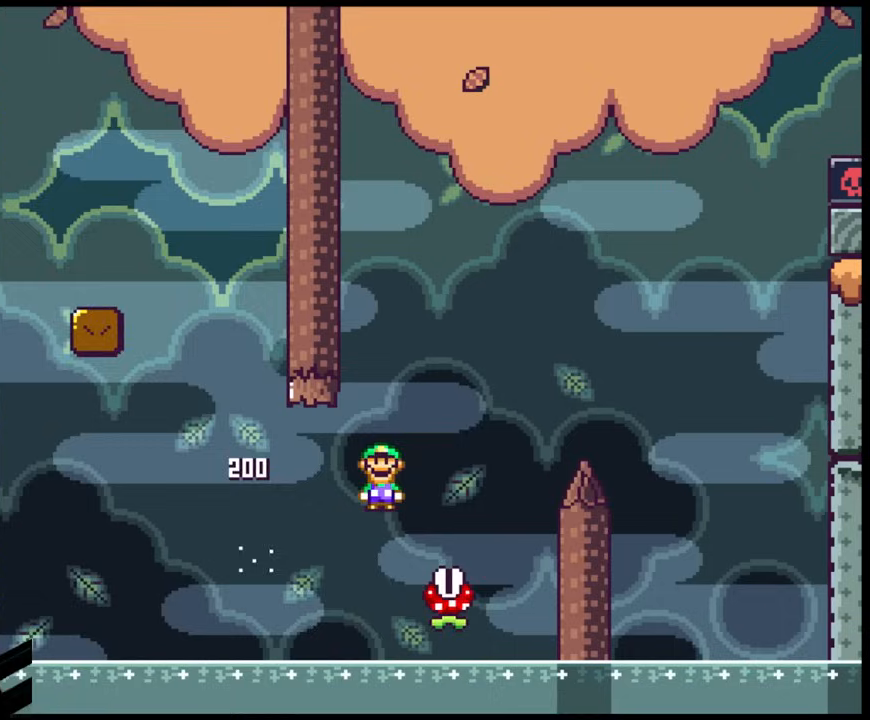
{"buttons": ["A", "X", "DPAD_RIGHT"], "events": [[17, "A", "up"], [83, "A", "down"]]}
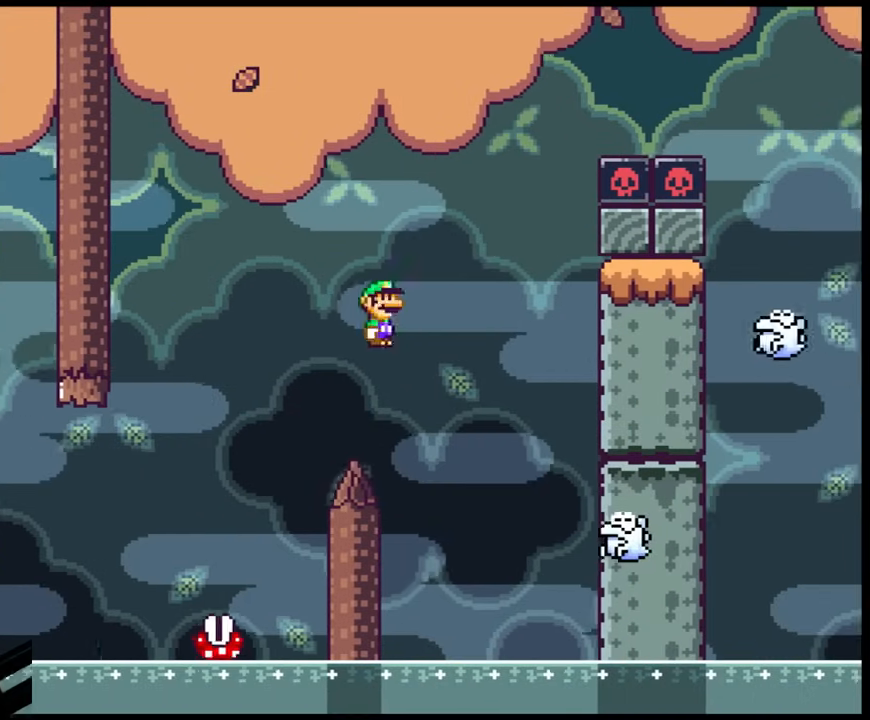
{"buttons": ["A", "X", "DPAD_LEFT"], "events": [[117, "A", "up"], [317, "DPAD_DOWN", "down"], [333, "DPAD_DOWN", "up"], [333, "DPAD_LEFT", "down"], [333, "DPAD_RIGHT", "up"], [400, "A", "down"]]}
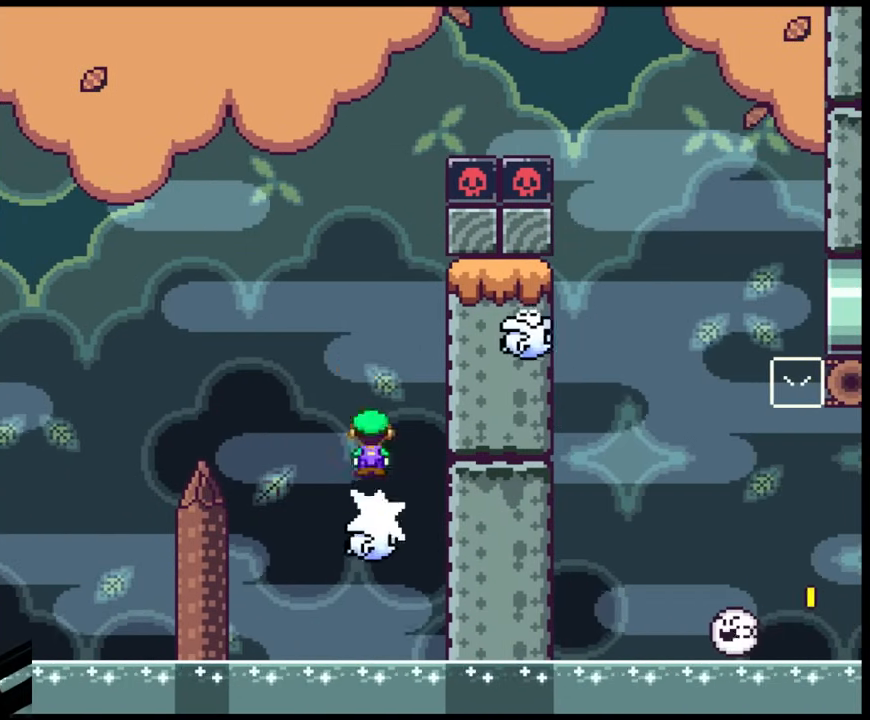
{"buttons": ["A", "X", "DPAD_RIGHT"], "events": [[117, "DPAD_LEFT", "up"], [250, "DPAD_RIGHT", "down"]]}
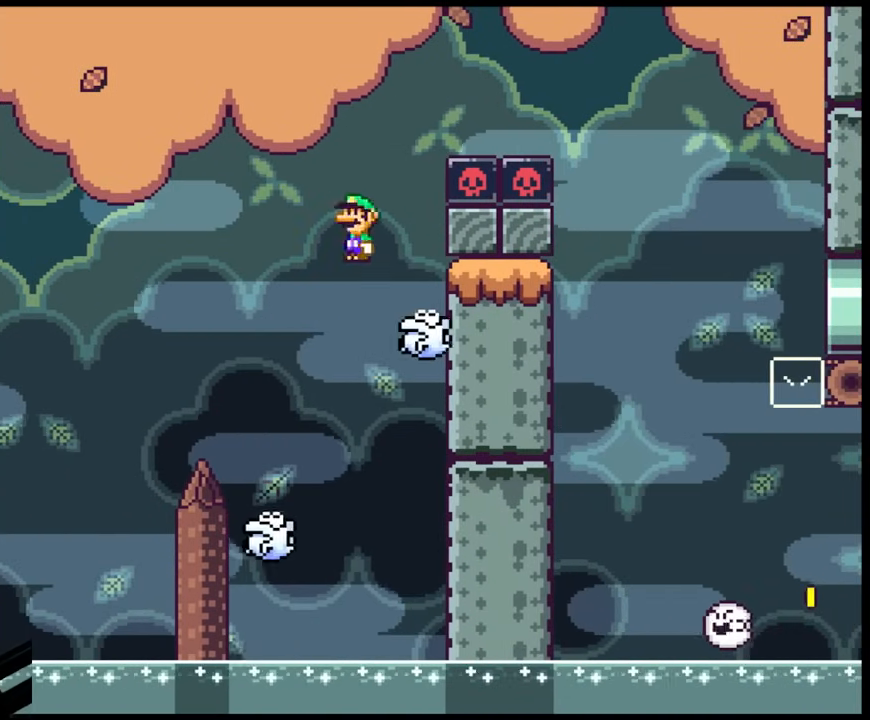
{"buttons": ["A", "X", "DPAD_RIGHT"], "events": [[67, "DPAD_DOWN", "down"], [83, "DPAD_DOWN", "up"], [83, "DPAD_LEFT", "down"], [83, "DPAD_RIGHT", "up"], [200, "DPAD_UP", "down"], [233, "DPAD_LEFT", "up"], [233, "DPAD_RIGHT", "down"], [233, "DPAD_UP", "up"]]}
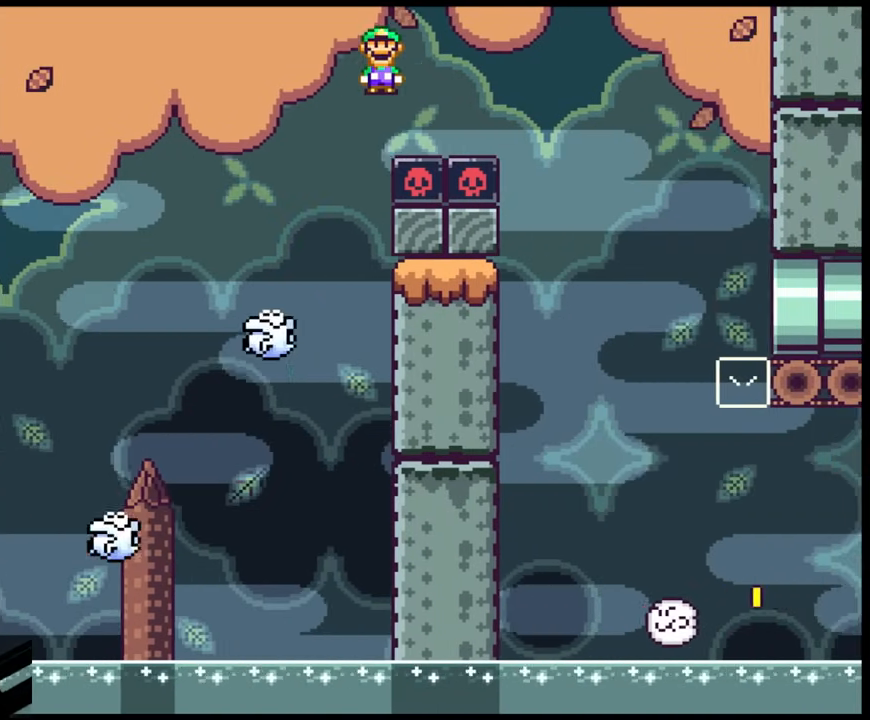
{"buttons": ["A", "X", "DPAD_RIGHT"], "events": []}
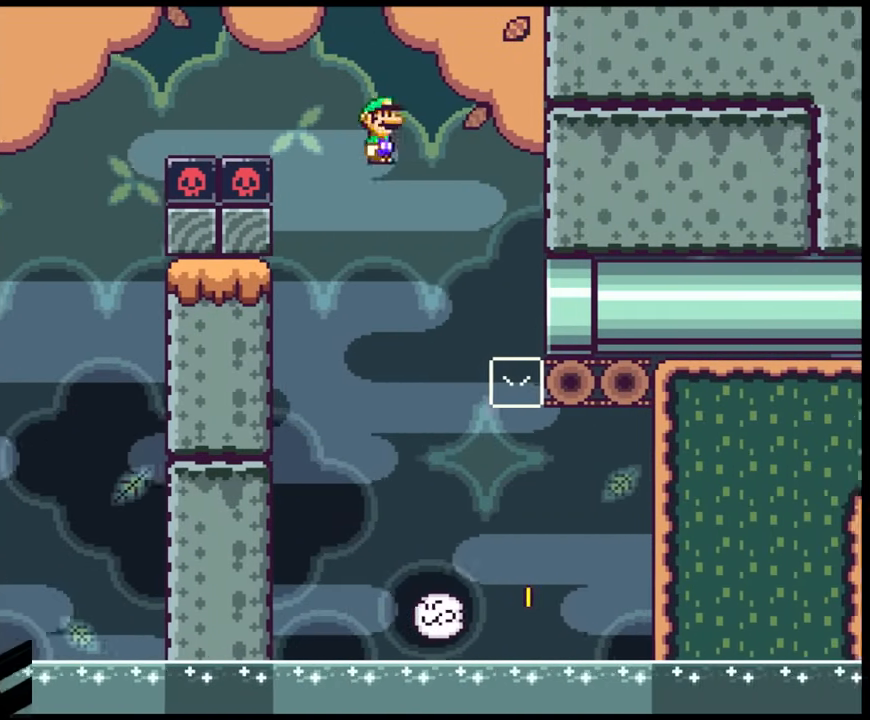
{"buttons": ["A", "X", "DPAD_RIGHT"], "events": [[17, "DPAD_DOWN", "down"], [33, "DPAD_DOWN", "up"], [33, "DPAD_LEFT", "down"], [33, "DPAD_RIGHT", "up"], [217, "DPAD_LEFT", "up"], [283, "DPAD_RIGHT", "down"]]}
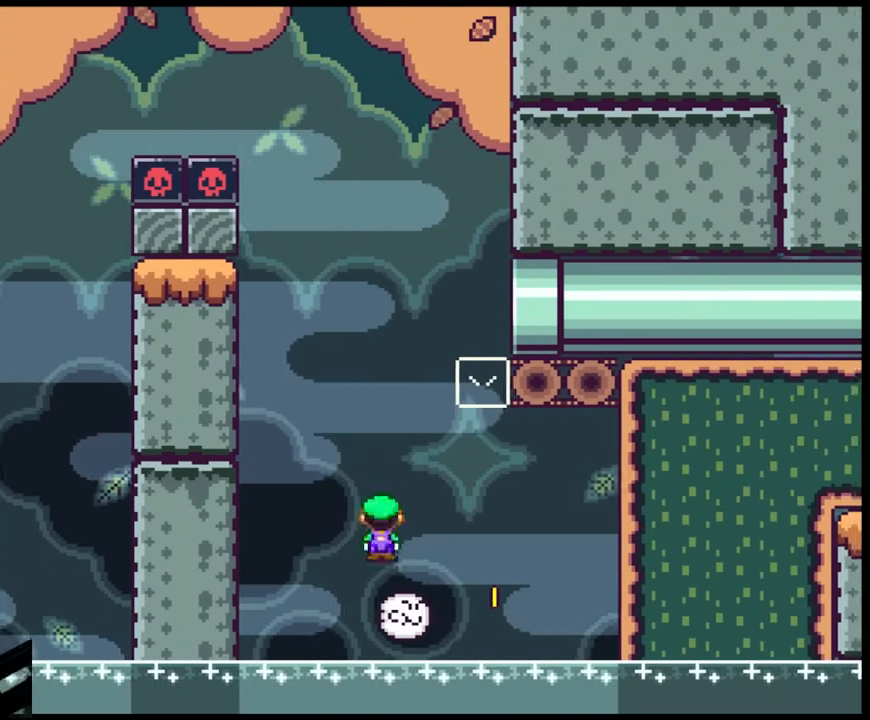
{"buttons": ["A", "X", "DPAD_DOWN", "DPAD_RIGHT"], "events": [[267, "DPAD_DOWN", "down"], [283, "DPAD_DOWN", "up"], [283, "DPAD_LEFT", "down"], [283, "DPAD_RIGHT", "up"], [367, "DPAD_DOWN", "down"], [367, "DPAD_LEFT", "up"], [383, "DPAD_RIGHT", "down"], [400, "DPAD_DOWN", "up"], [500, "DPAD_DOWN", "down"]]}
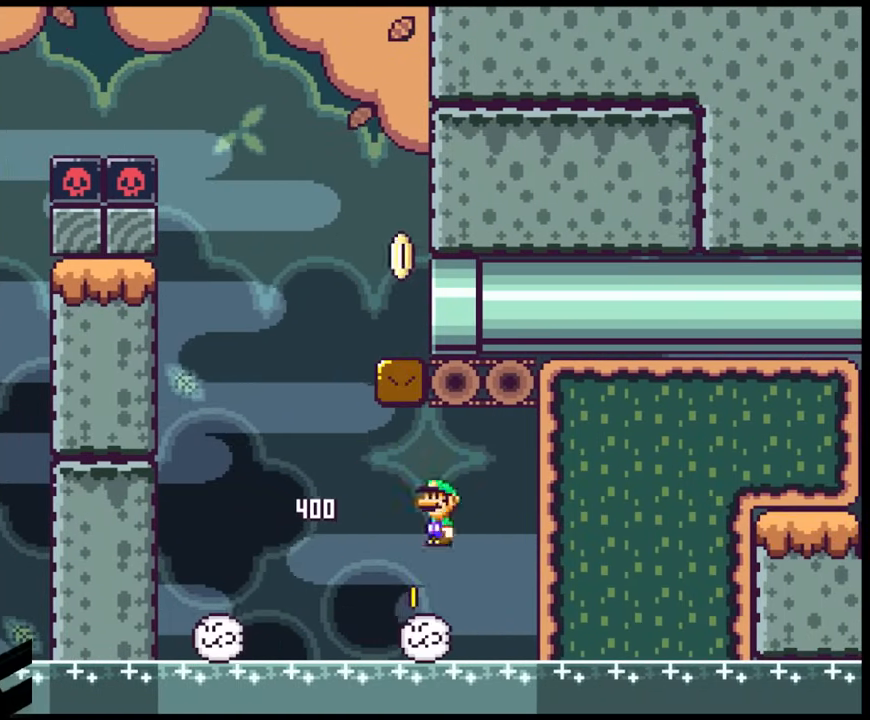
{"buttons": ["A", "X", "DPAD_LEFT"], "events": [[17, "DPAD_DOWN", "up"], [17, "DPAD_LEFT", "down"], [17, "DPAD_RIGHT", "up"]]}
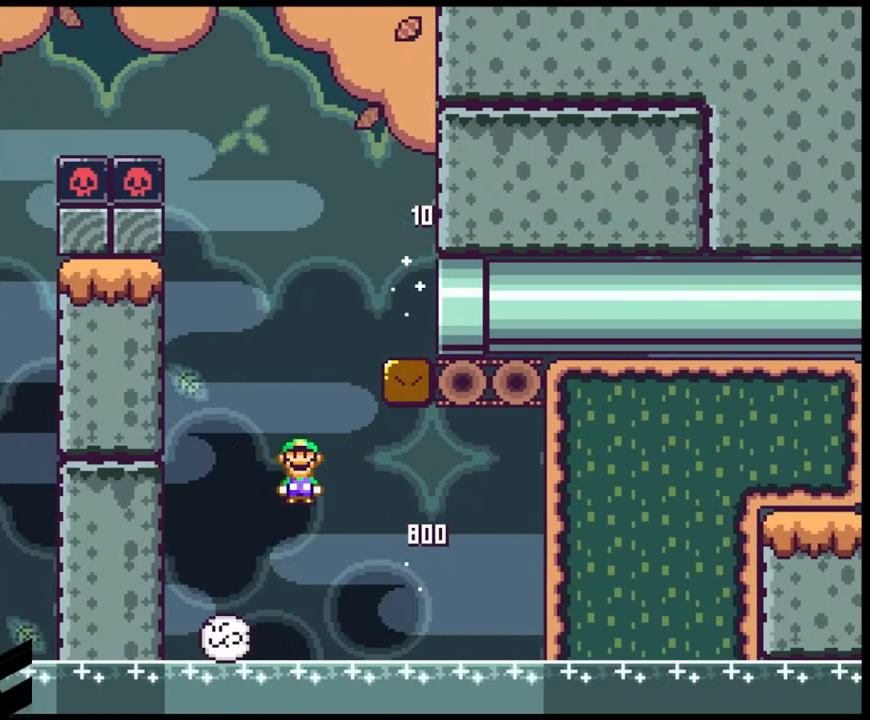
{"buttons": ["A", "X", "DPAD_RIGHT"], "events": [[167, "DPAD_LEFT", "up"], [167, "DPAD_RIGHT", "down"]]}
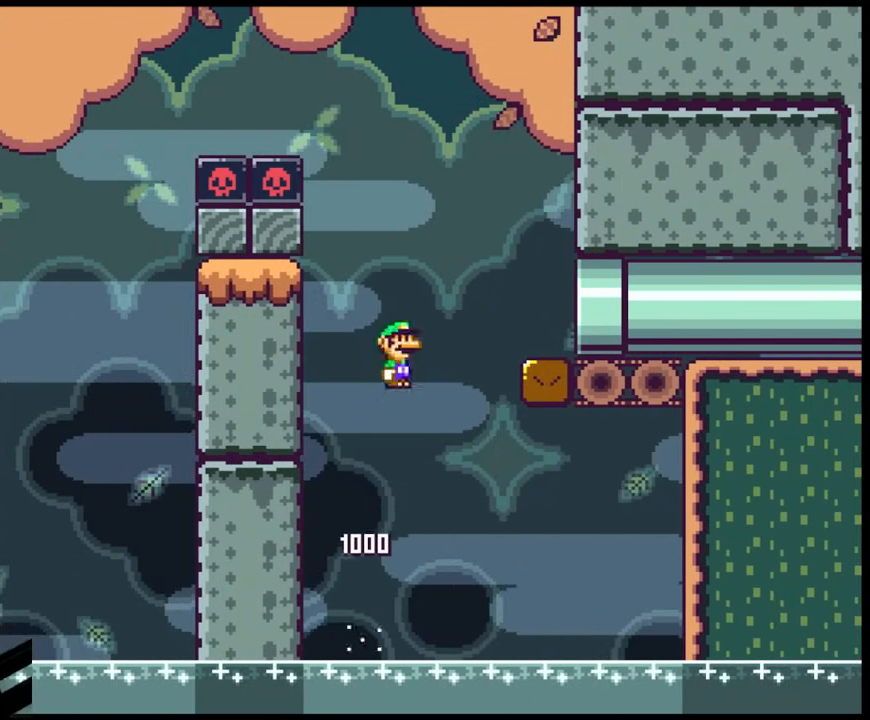
{"buttons": ["A", "X", "DPAD_RIGHT"], "events": []}
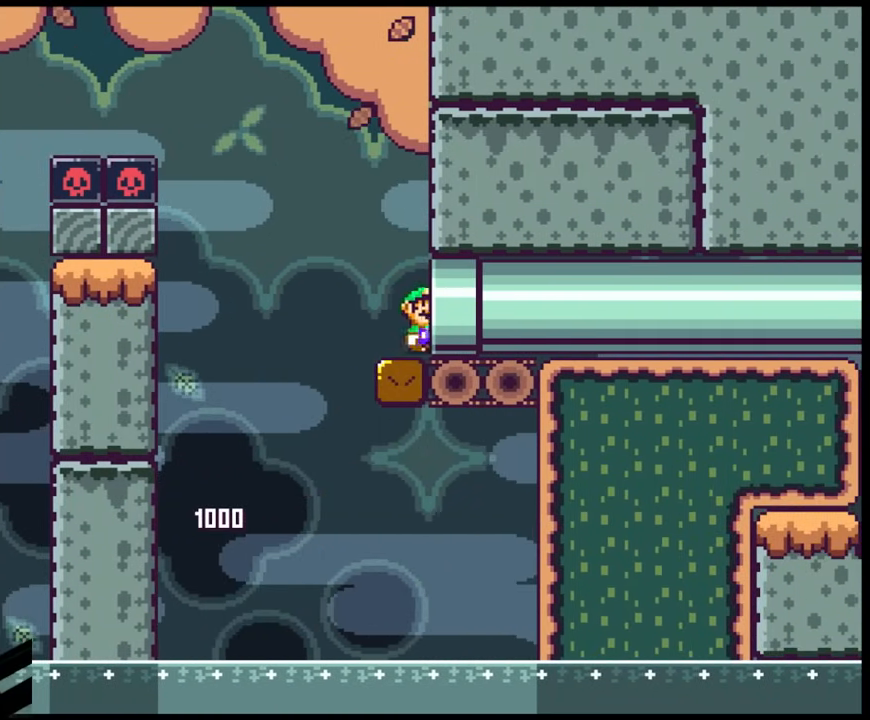
{"buttons": [], "events": [[333, "A", "up"], [333, "DPAD_RIGHT", "up"], [417, "X", "up"]]}